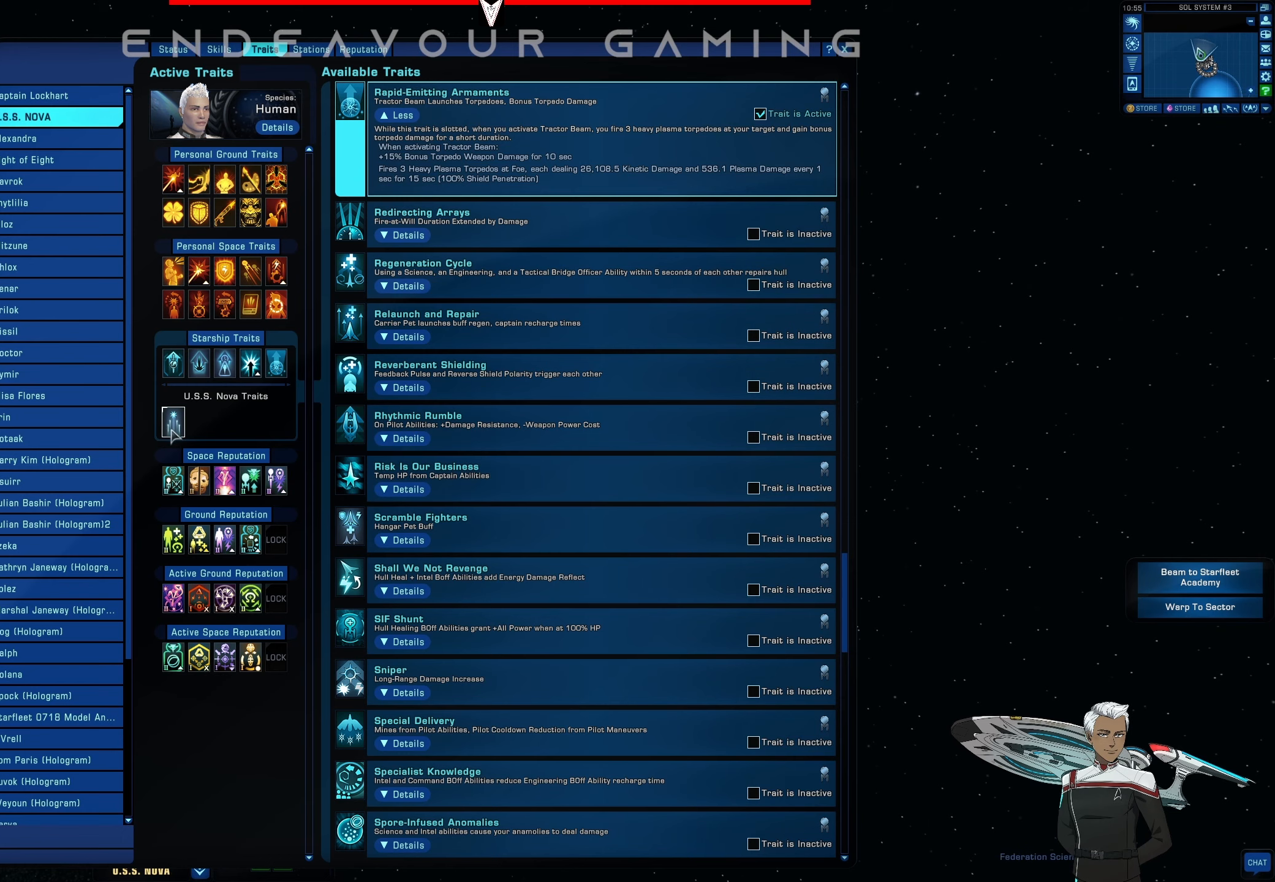
Gameplay with keyboard and mouse; each line is a JSON object with the keys and mouse buttons held at the frame after it. "events" lists presses ("down") and releases ("up") of "1", "2", "3", "4", "5", "a", "alt", "b", "c", "ctrl", "d", "e", "f", "g", "q", "r", "s", "shift", "space", "t", "tab", "tilde", "v", "w", "x", "z", "mouse_left", "mouse_wheel", "mouse_right", "mouse_mb4" and "mouse_mb5" between this image and that frame as [ms after this image, input, new state], when the widget could be followed in between. "mouse_left", "mouse_wheel", "mouse_right", "mouse_mb4", "mouse_mb5" = the "left", "wheel", "right", "mb4", "mb5" buttons of the "mouse" list. No other keys are recorded. "wheel" means that the mouse wheel is clicked or scrolled. Mouse movement is not recorded.
{"keys": [], "mouse": [], "events": [[125, "mouse_left", "down"], [250, "mouse_left", "up"]]}
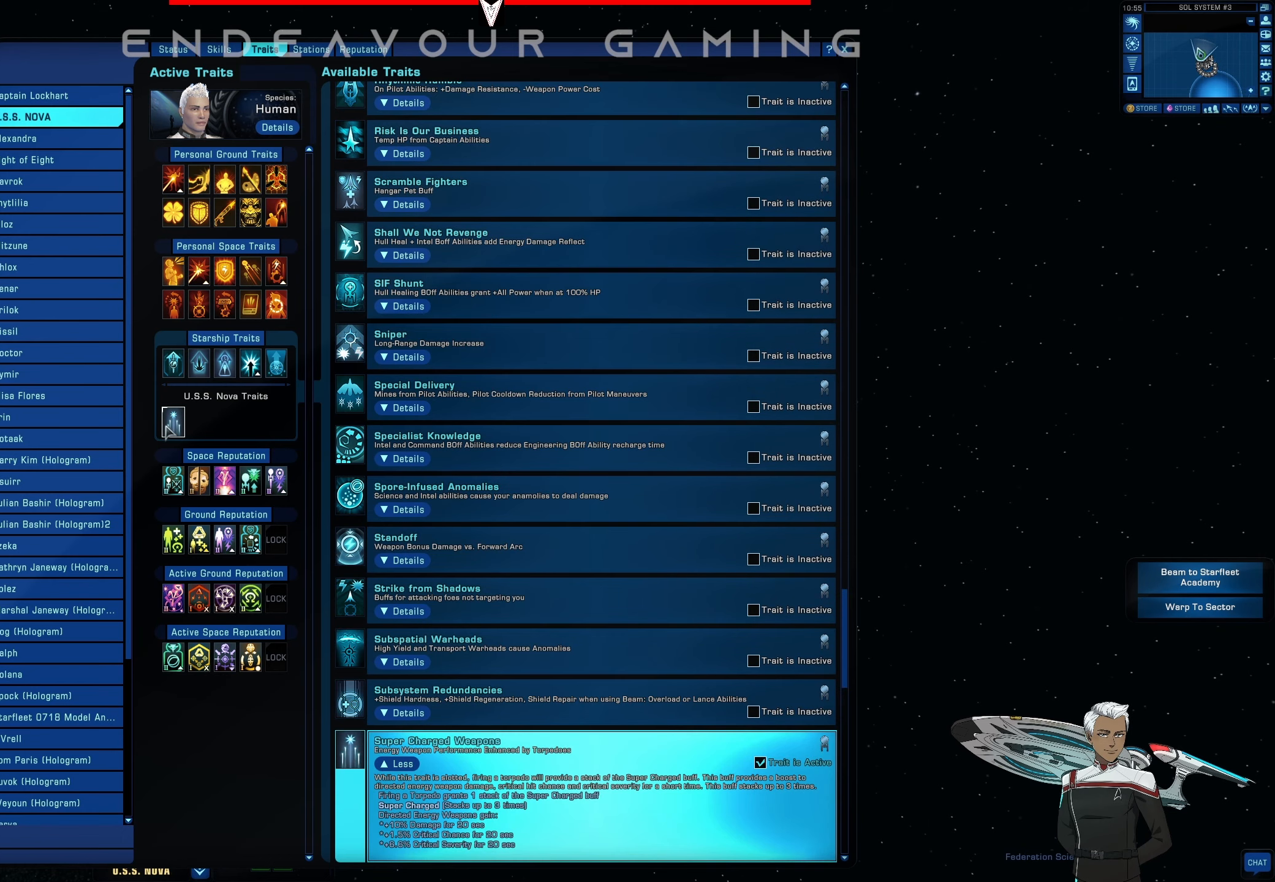
{"keys": [], "mouse": [], "events": []}
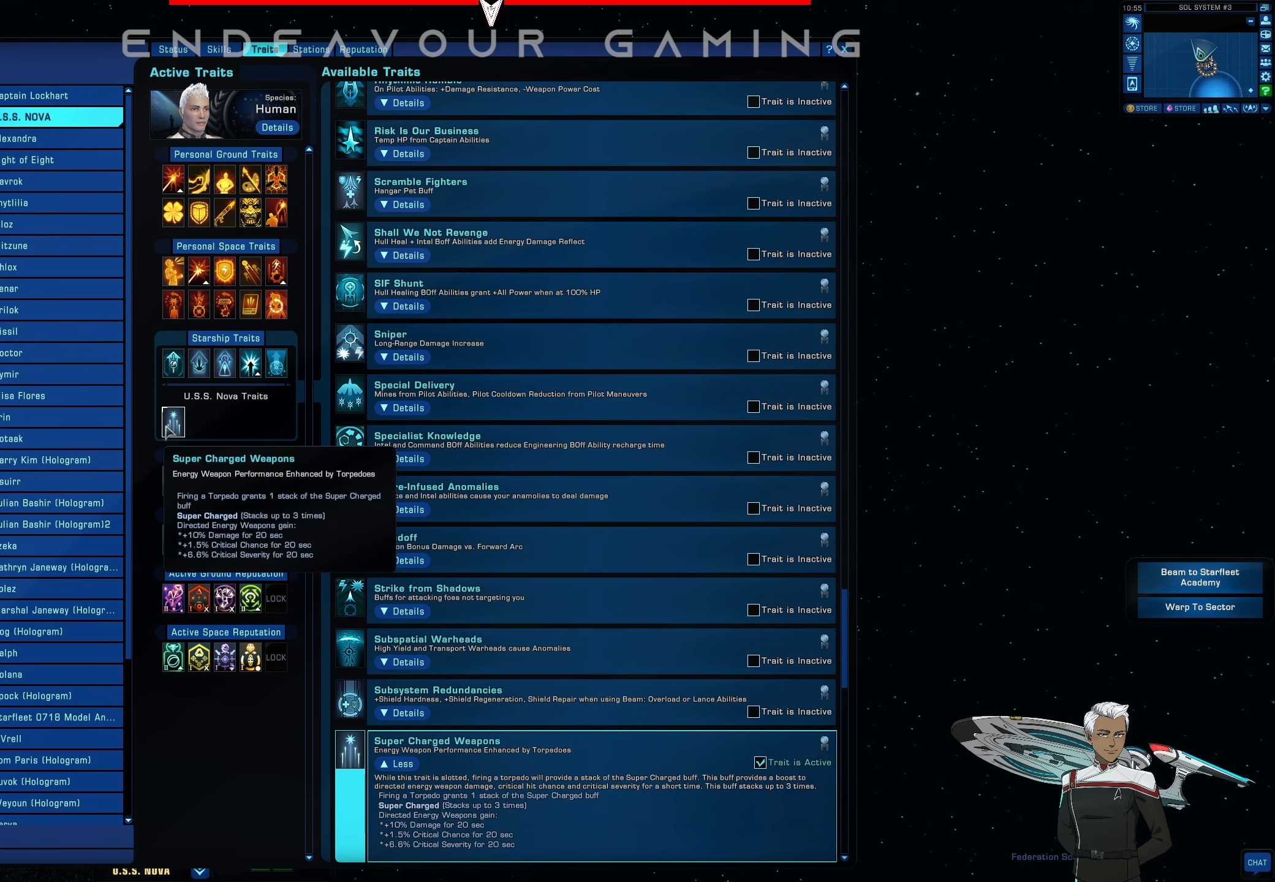
{"keys": [], "mouse": [], "events": []}
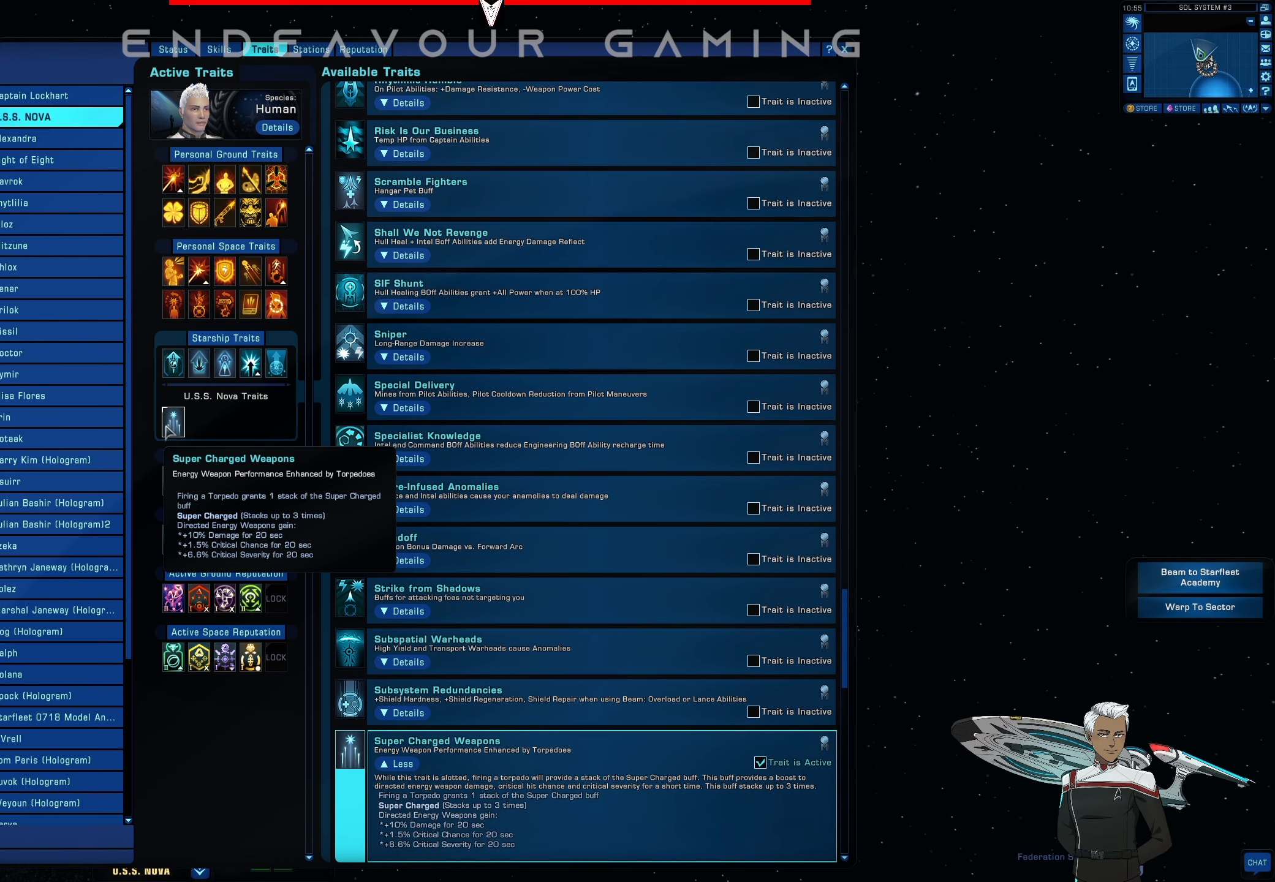
{"keys": [], "mouse": [], "events": []}
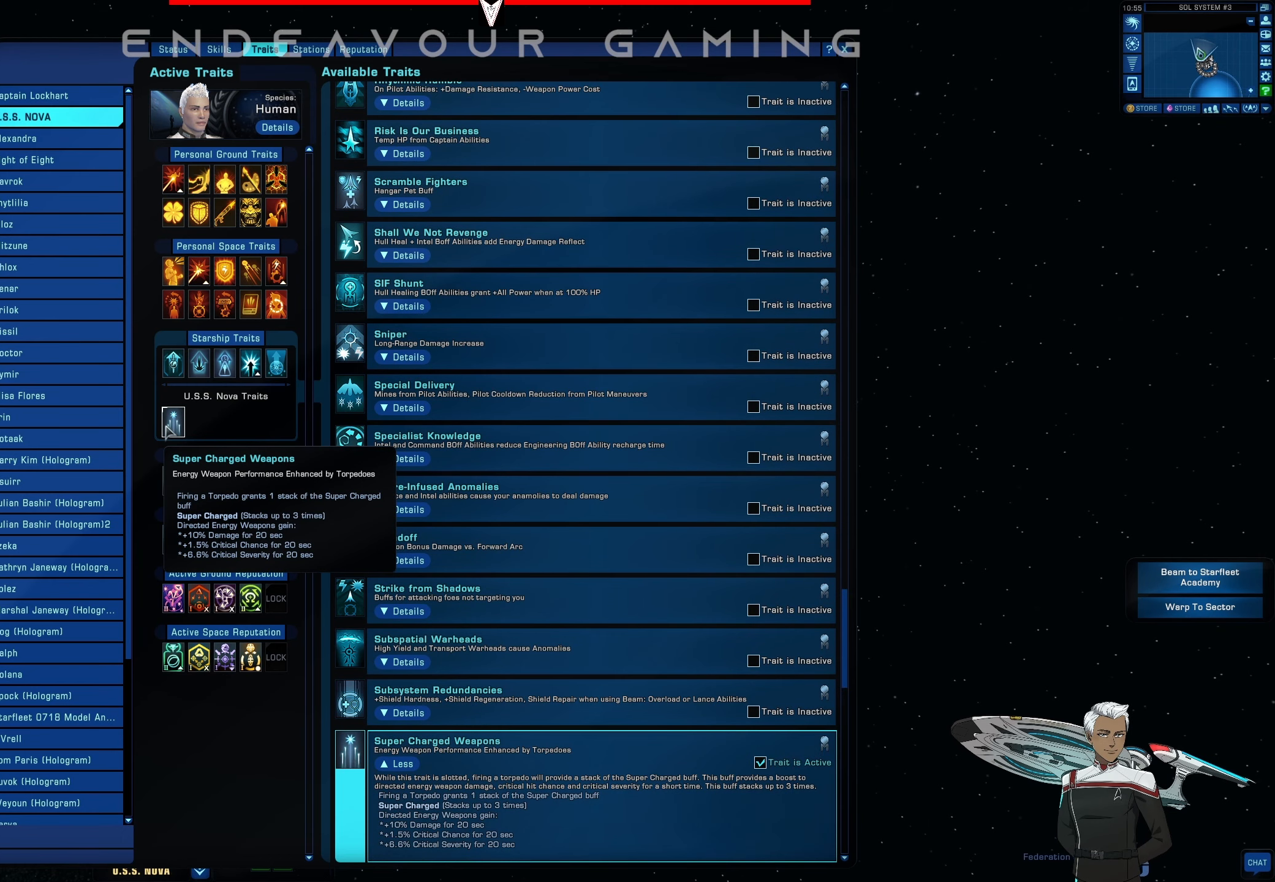
{"keys": [], "mouse": [], "events": []}
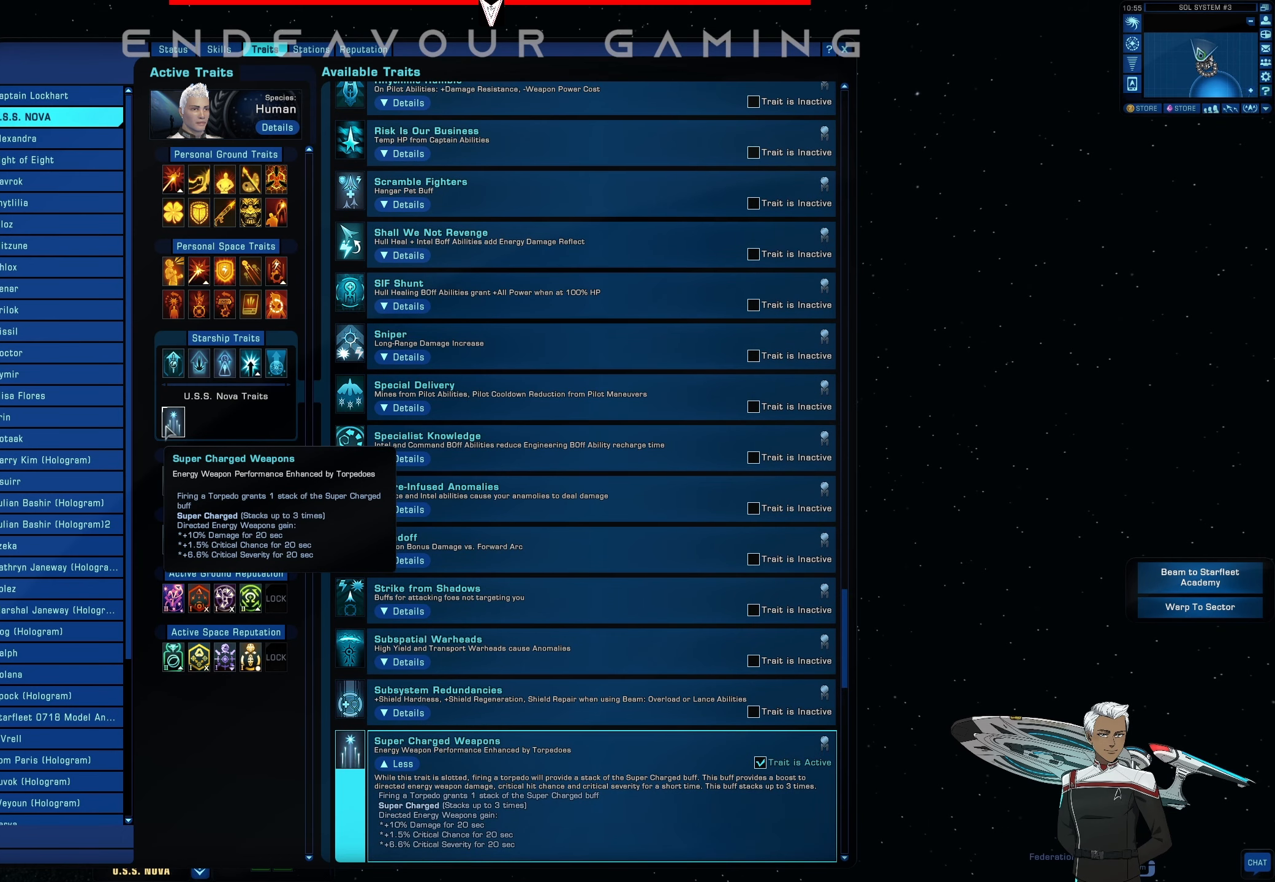
{"keys": [], "mouse": [], "events": []}
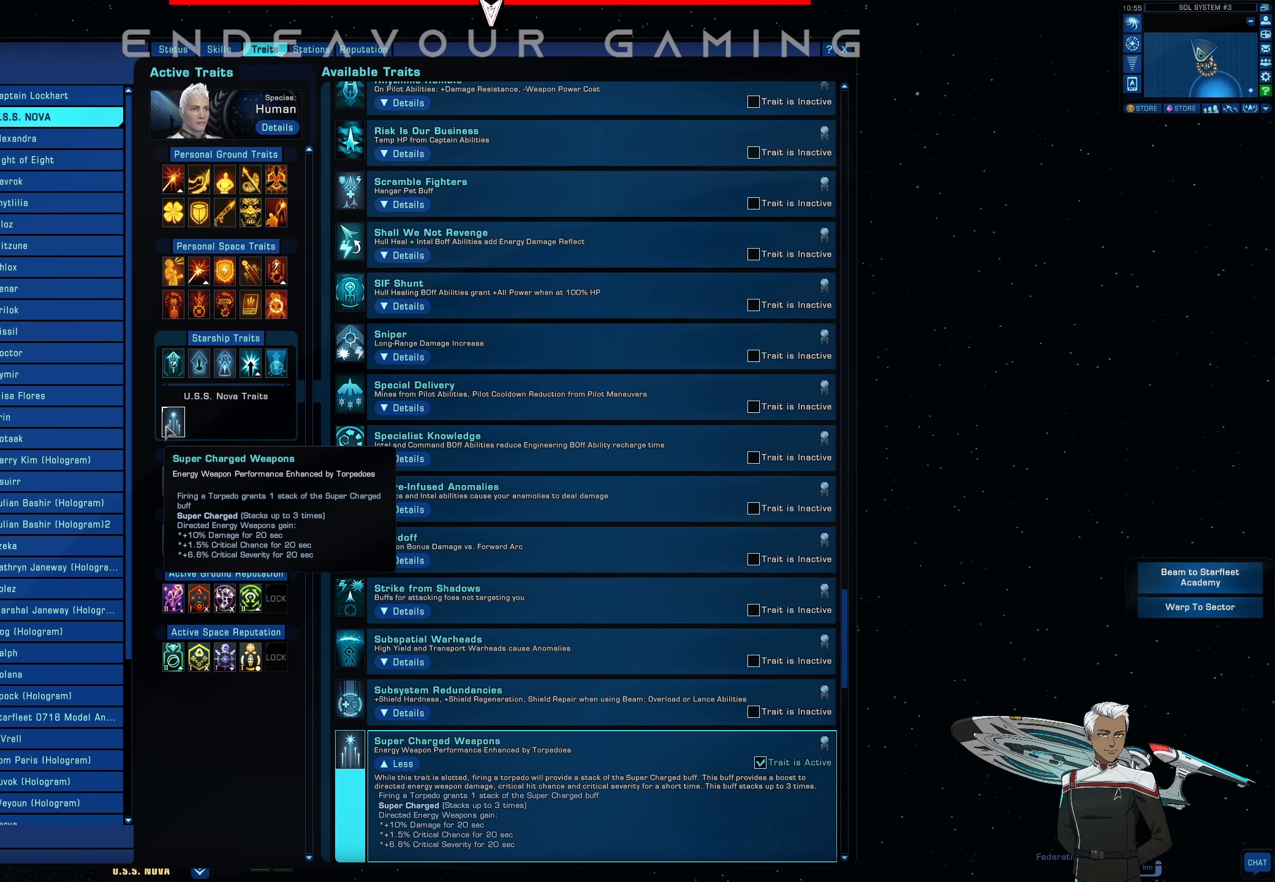
{"keys": [], "mouse": [], "events": []}
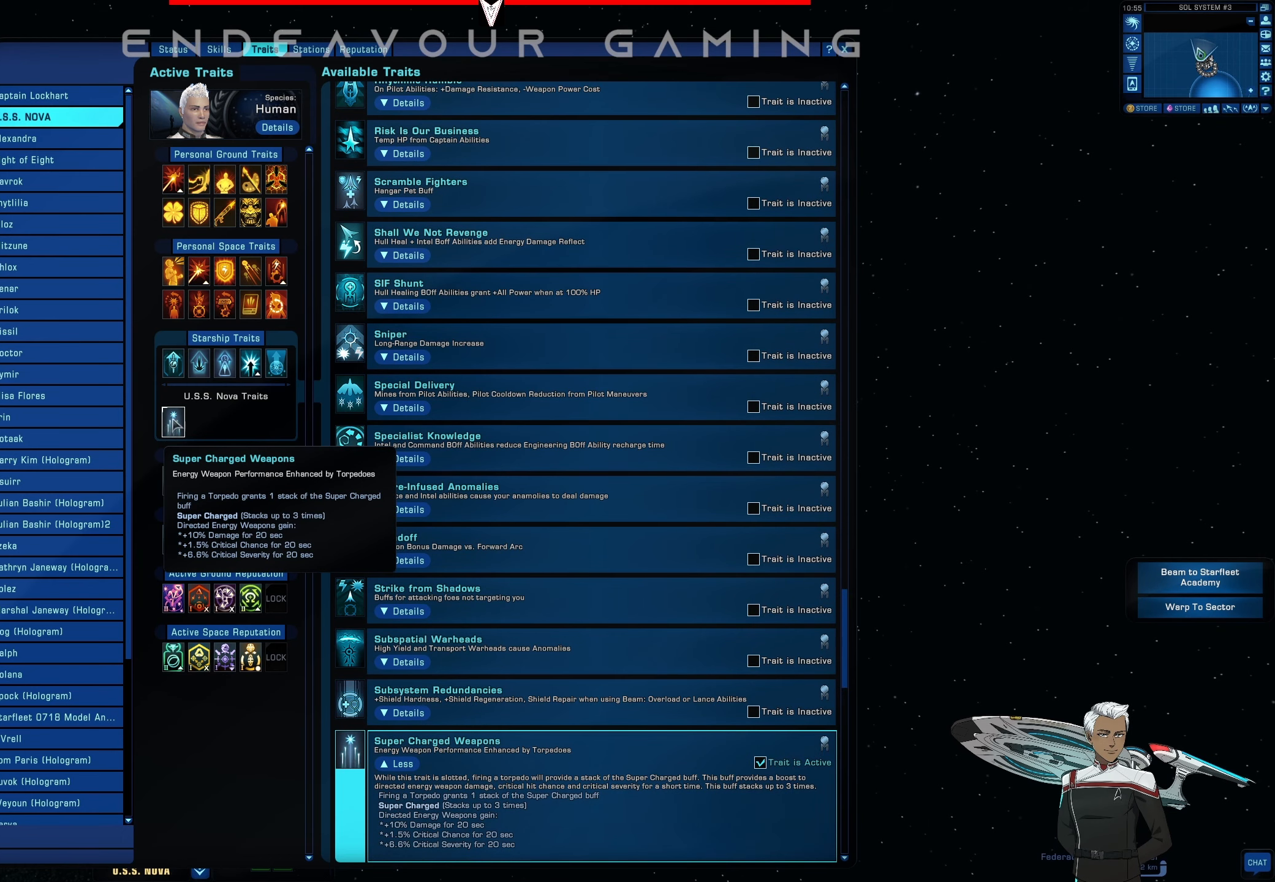
{"keys": [], "mouse": [], "events": []}
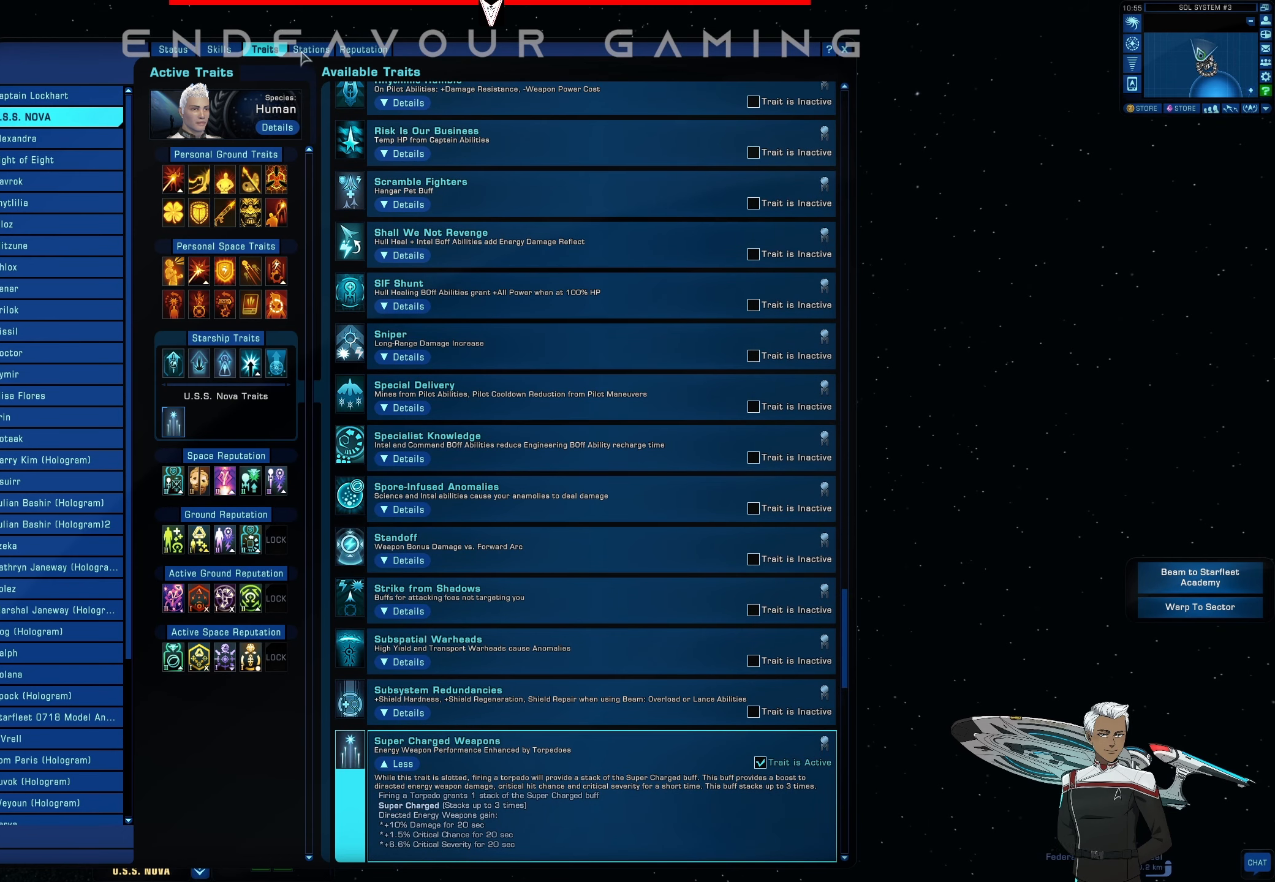
{"keys": [], "mouse": [], "events": [[209, "mouse_left", "down"], [375, "mouse_left", "up"]]}
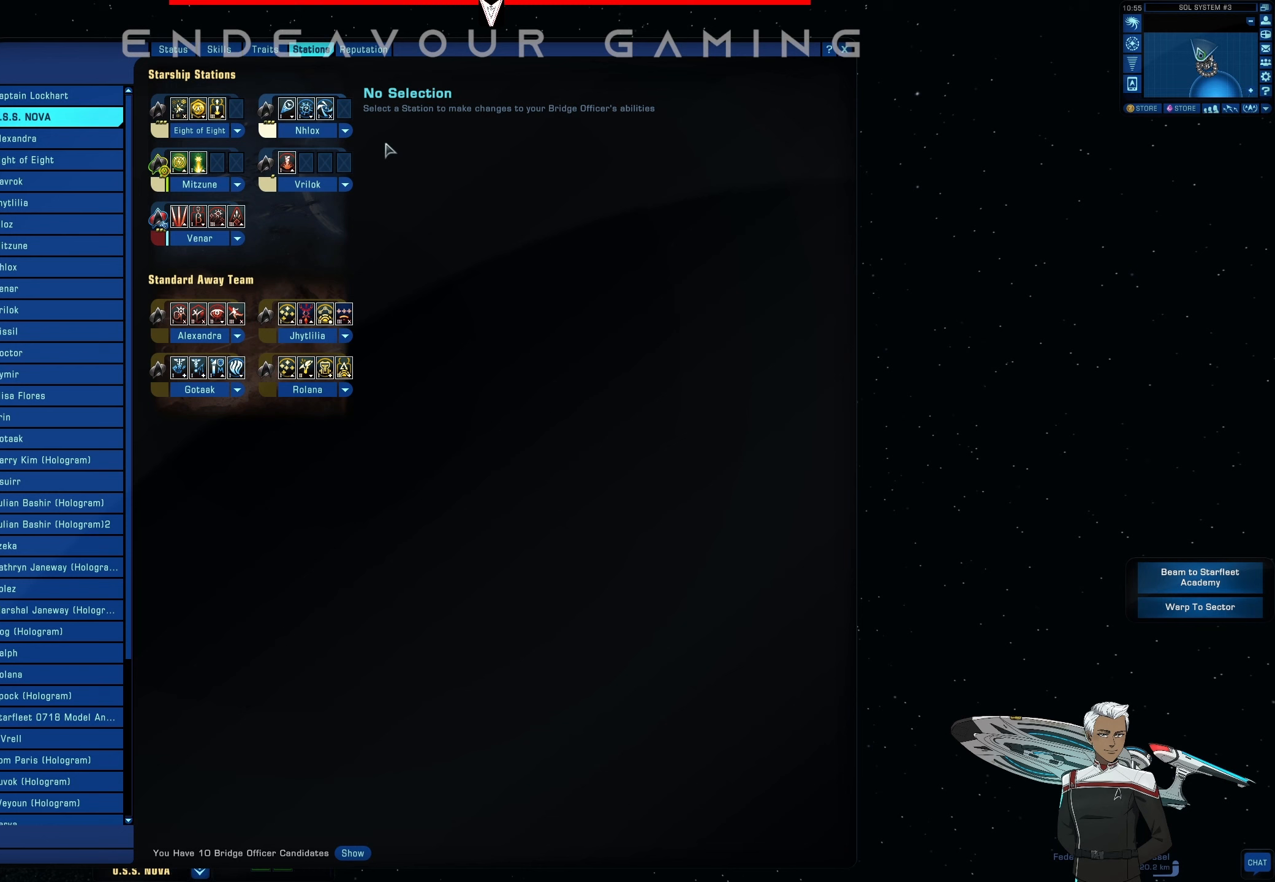
{"keys": [], "mouse": [], "events": []}
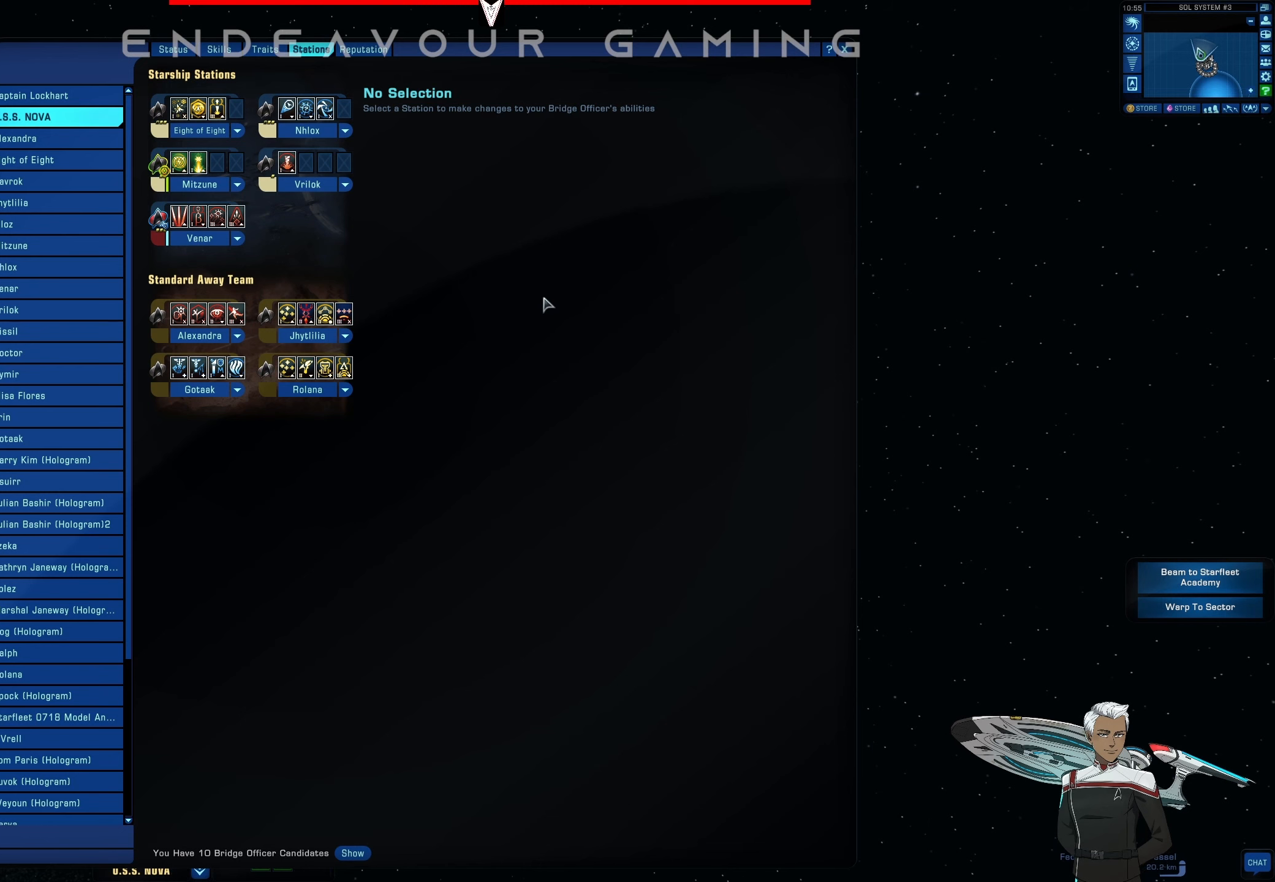
{"keys": [], "mouse": [], "events": []}
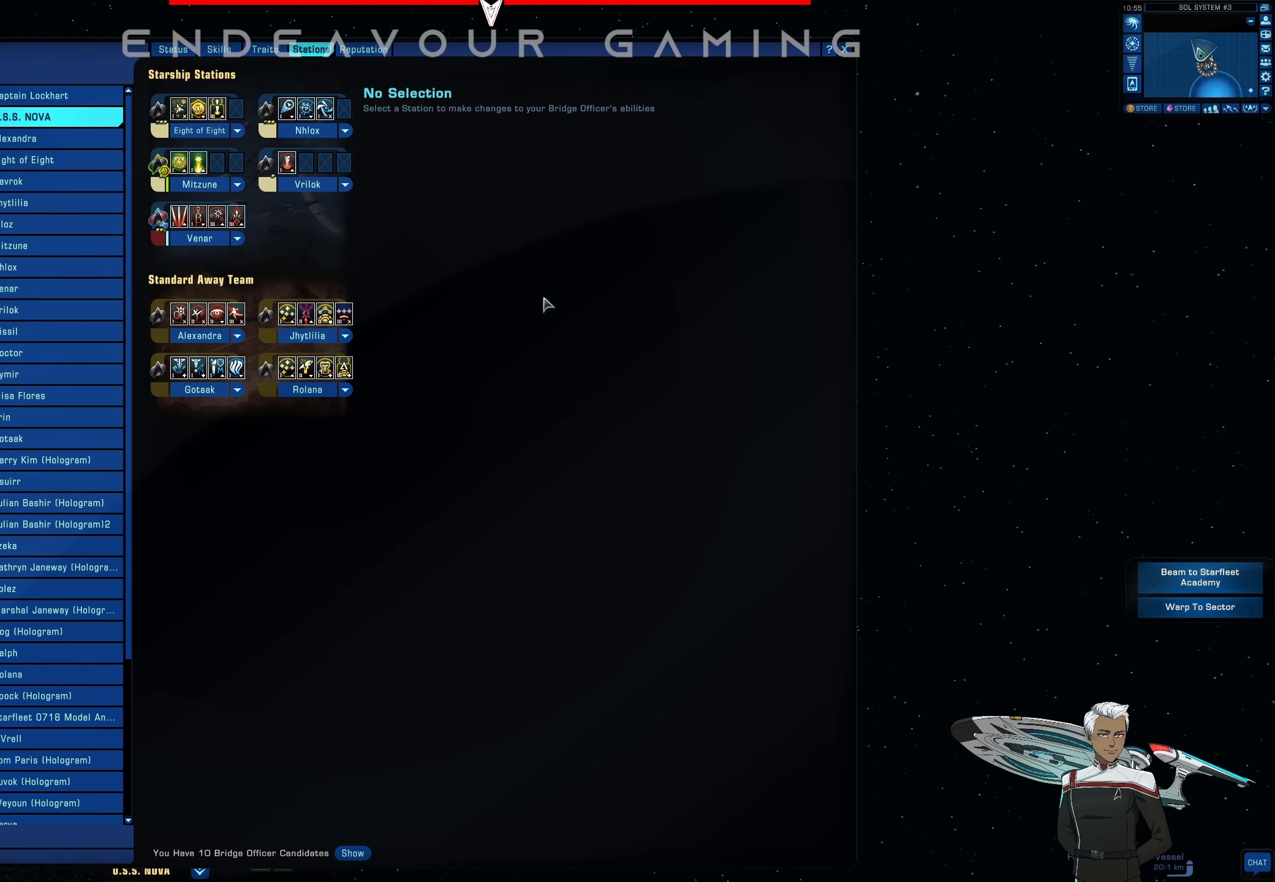
{"keys": [], "mouse": [], "events": []}
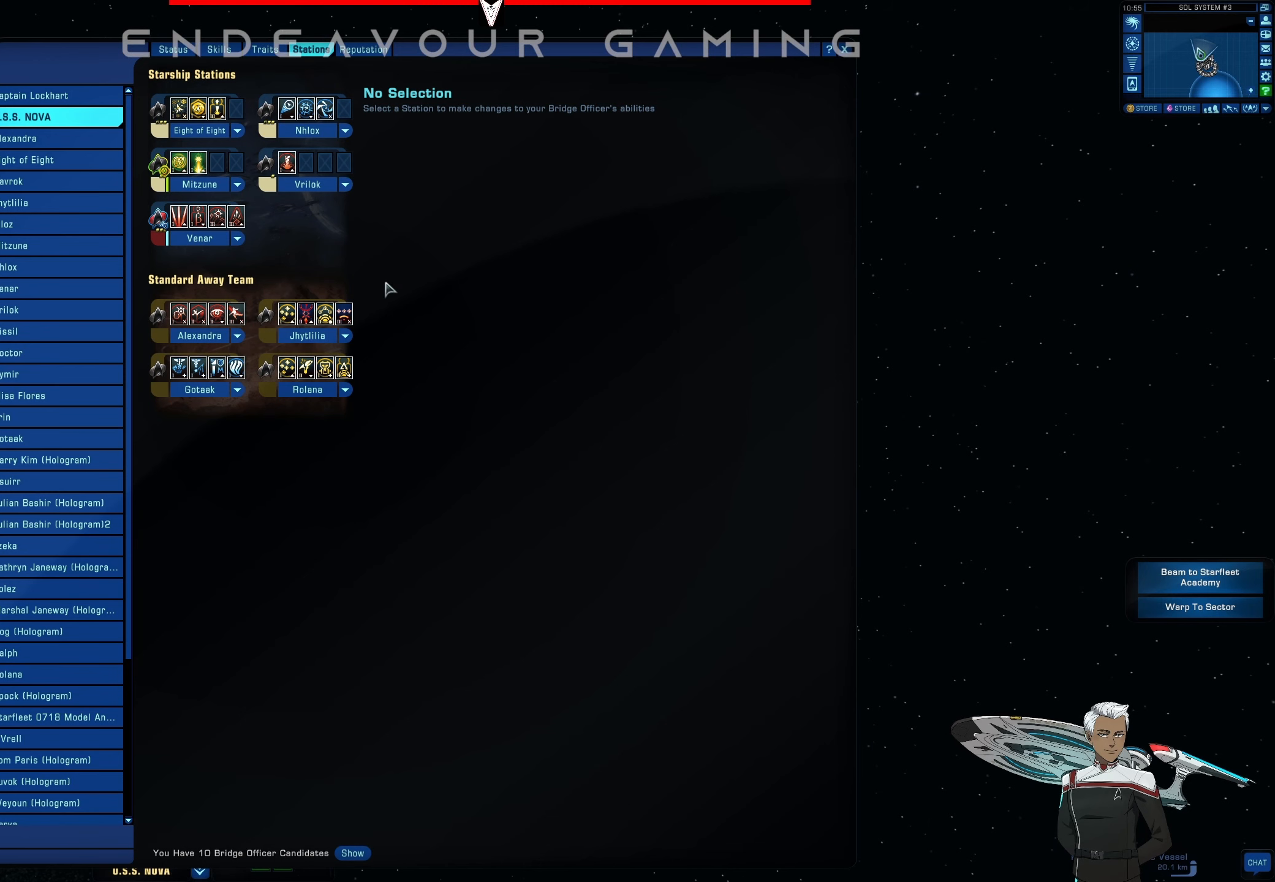
{"keys": [], "mouse": [], "events": []}
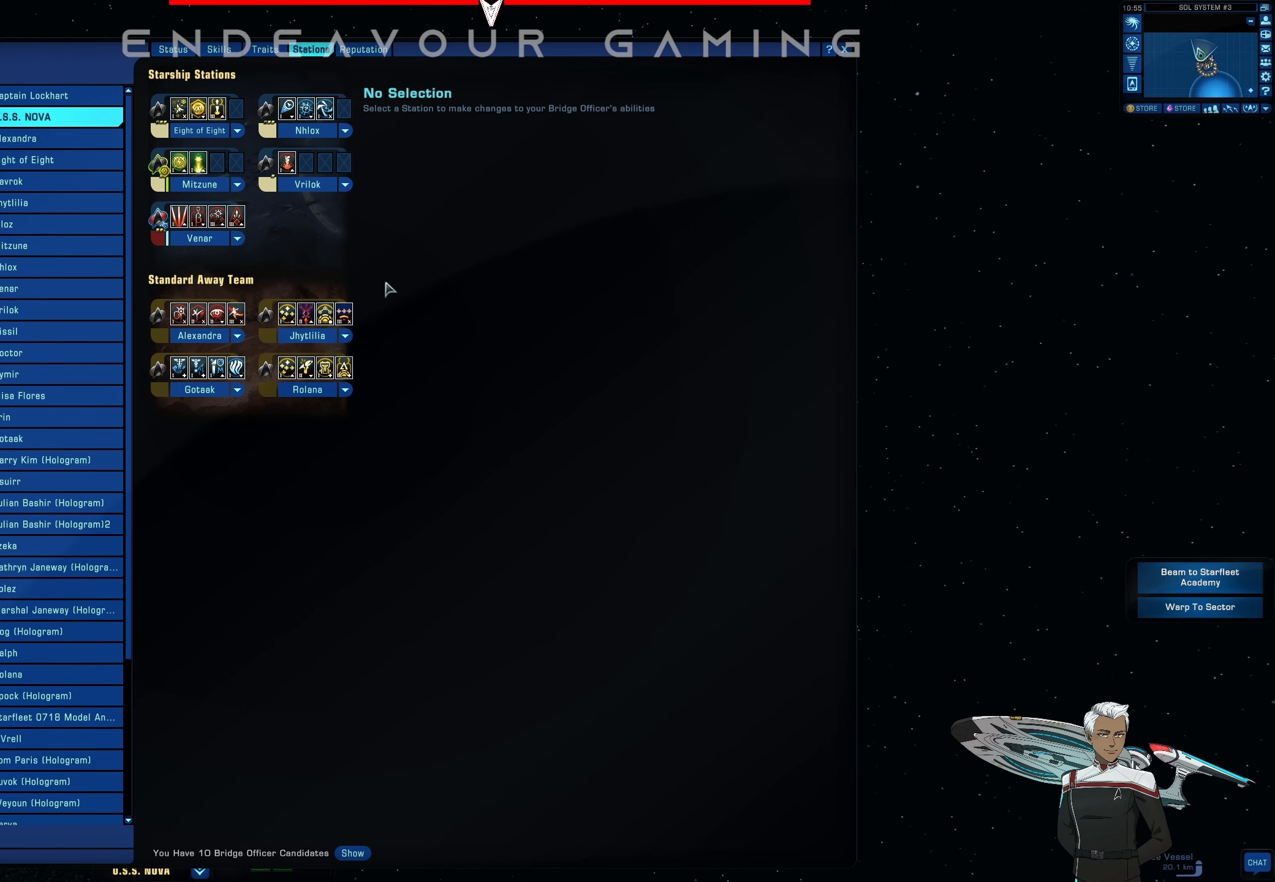
{"keys": [], "mouse": [], "events": []}
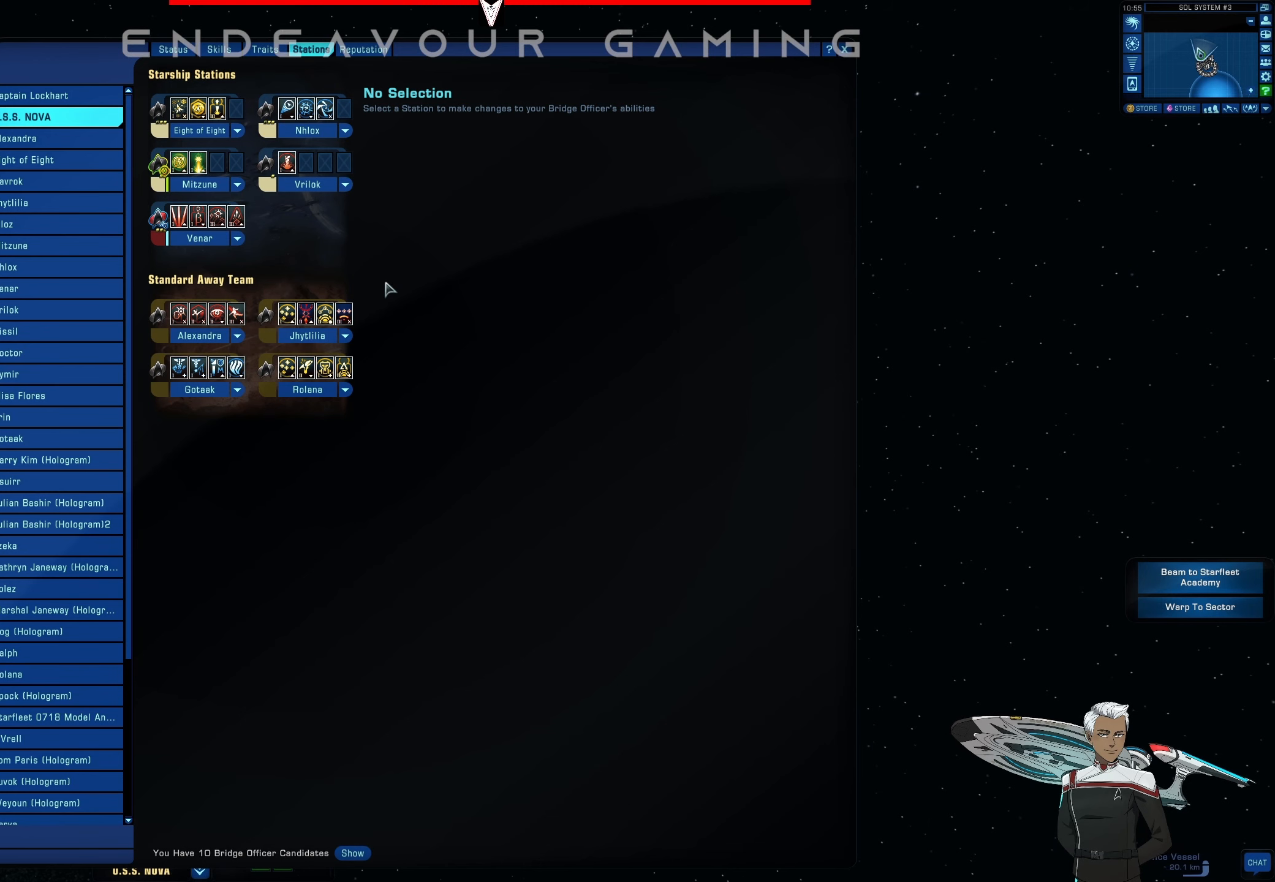
{"keys": [], "mouse": [], "events": []}
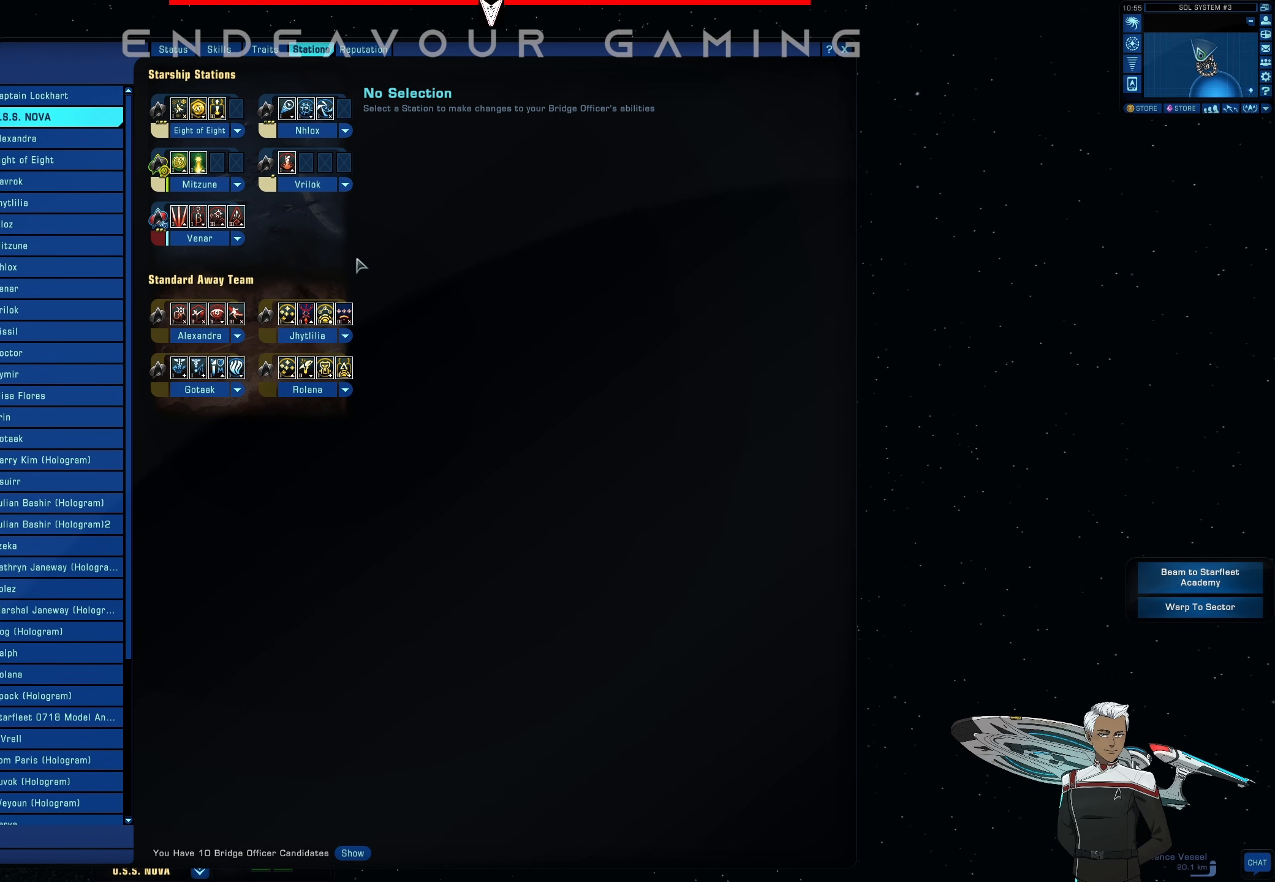
{"keys": [], "mouse": [], "events": []}
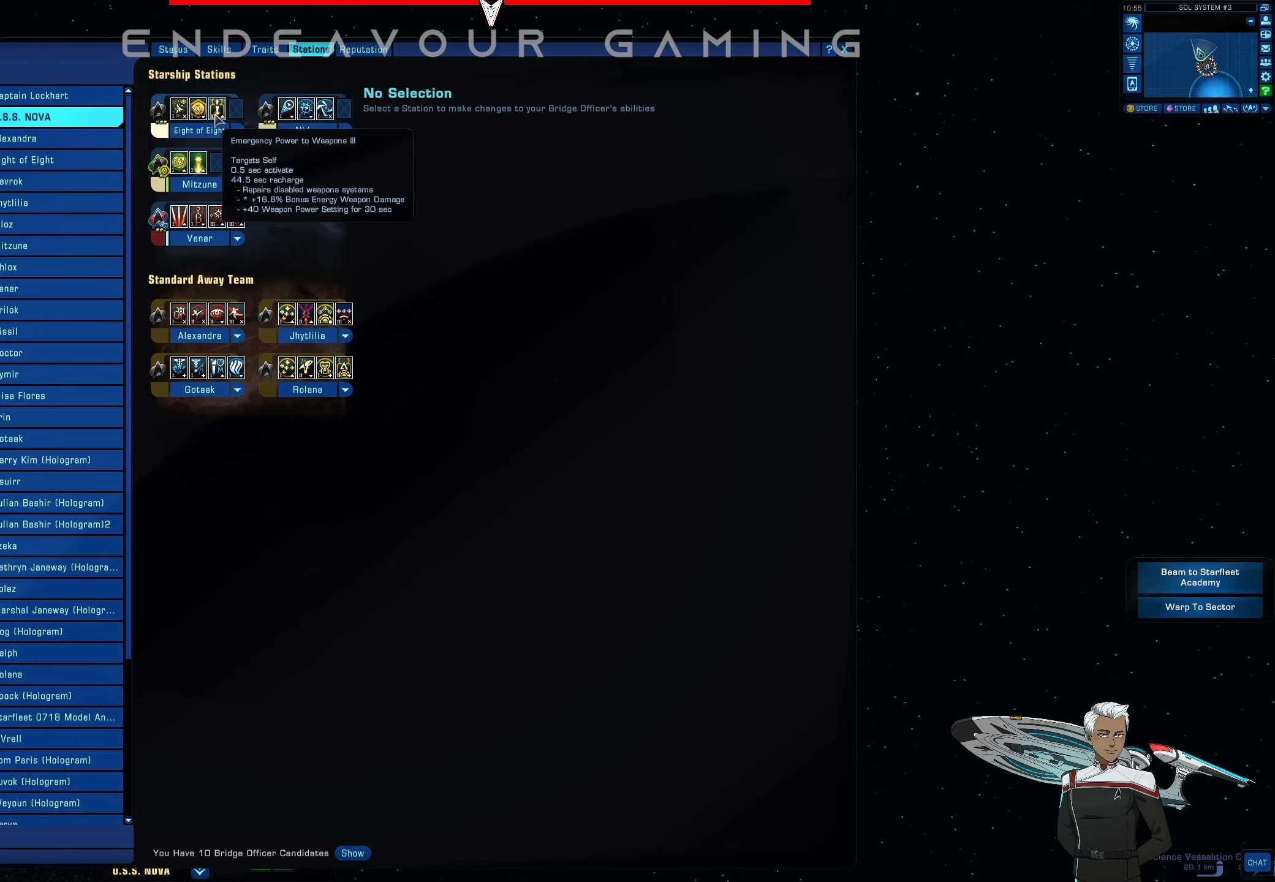
{"keys": [], "mouse": ["left"], "events": [[375, "mouse_left", "down"]]}
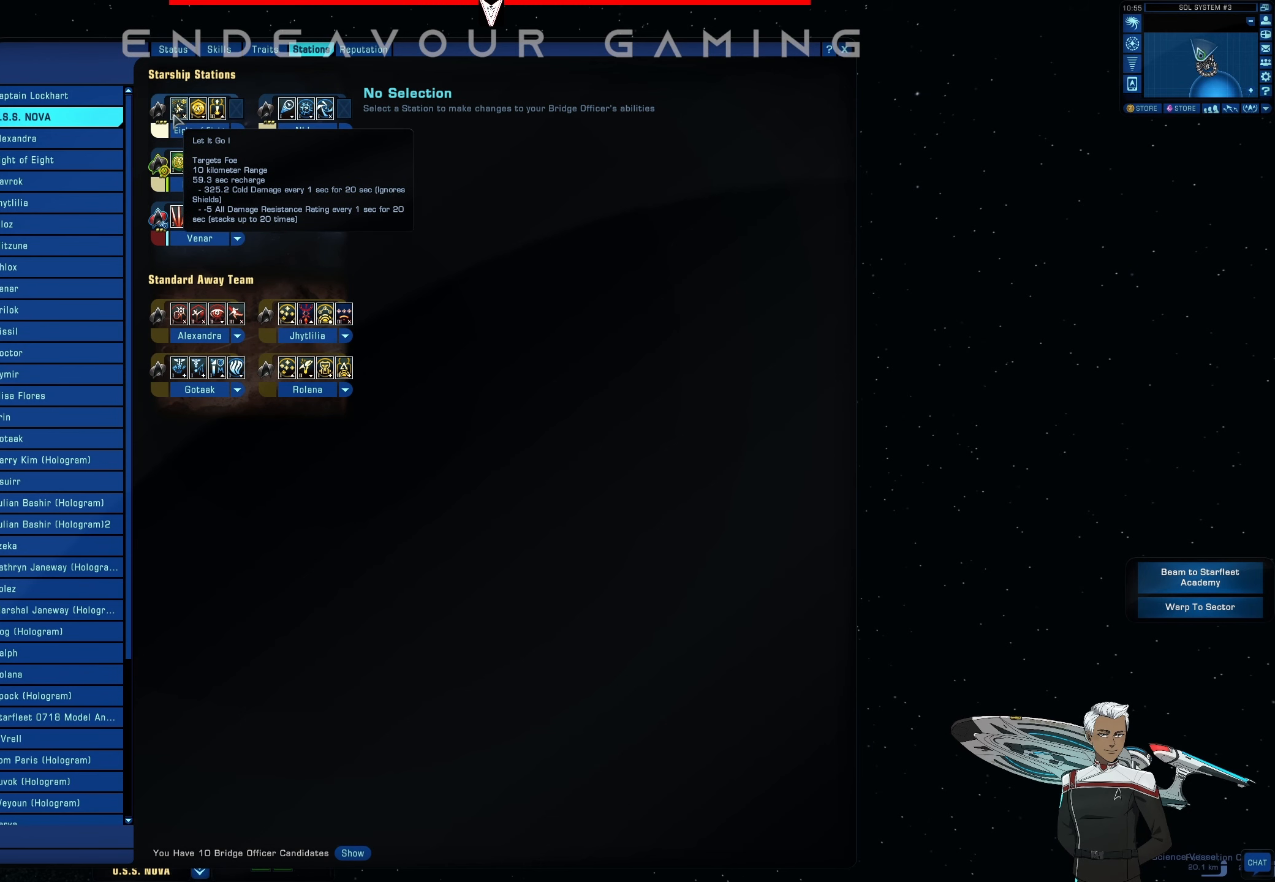
{"keys": [], "mouse": [], "events": [[42, "mouse_left", "up"]]}